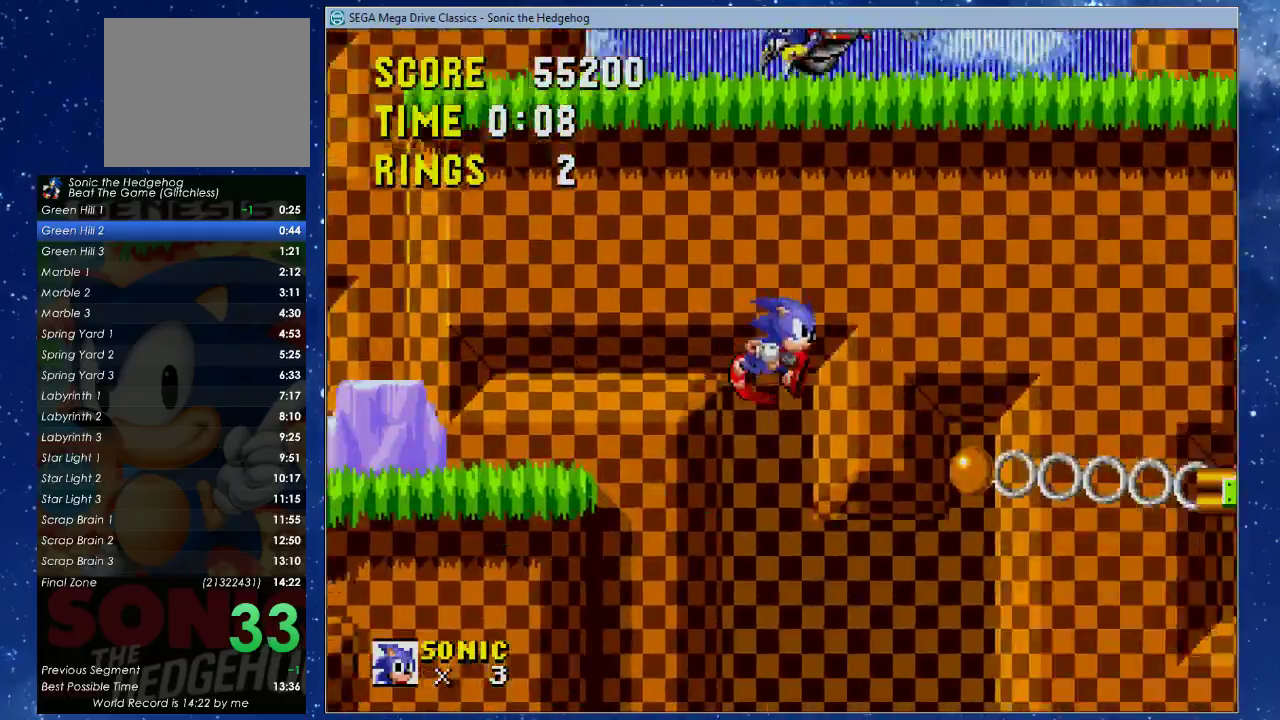
Gameplay with a controller (Xbox layout); each line is a JSON object with the inputs held at the frame after it. "events" lists button and stick changes between this image and that frame as [ms after this image, input, new state], when the widget could be followed in between. This document gives stick clicks only as held states, not as events. Not read: R3 START right_stick.
{"buttons": ["A", "B", "X", "DPAD_RIGHT"], "left_stick": "center", "events": [[300, "A", "down"], [300, "B", "down"], [300, "X", "down"]]}
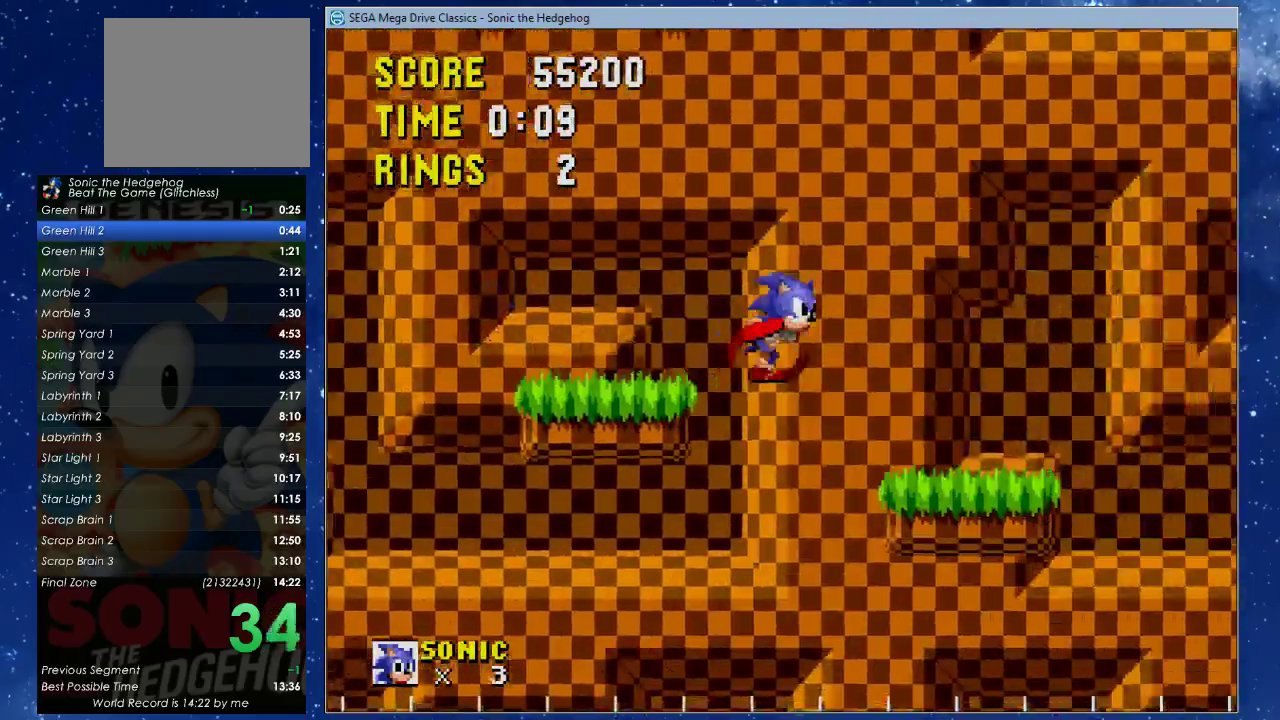
{"buttons": ["DPAD_LEFT"], "left_stick": "center", "events": [[200, "A", "up"], [200, "B", "up"], [200, "X", "up"], [367, "DPAD_LEFT", "down"], [367, "DPAD_RIGHT", "up"]]}
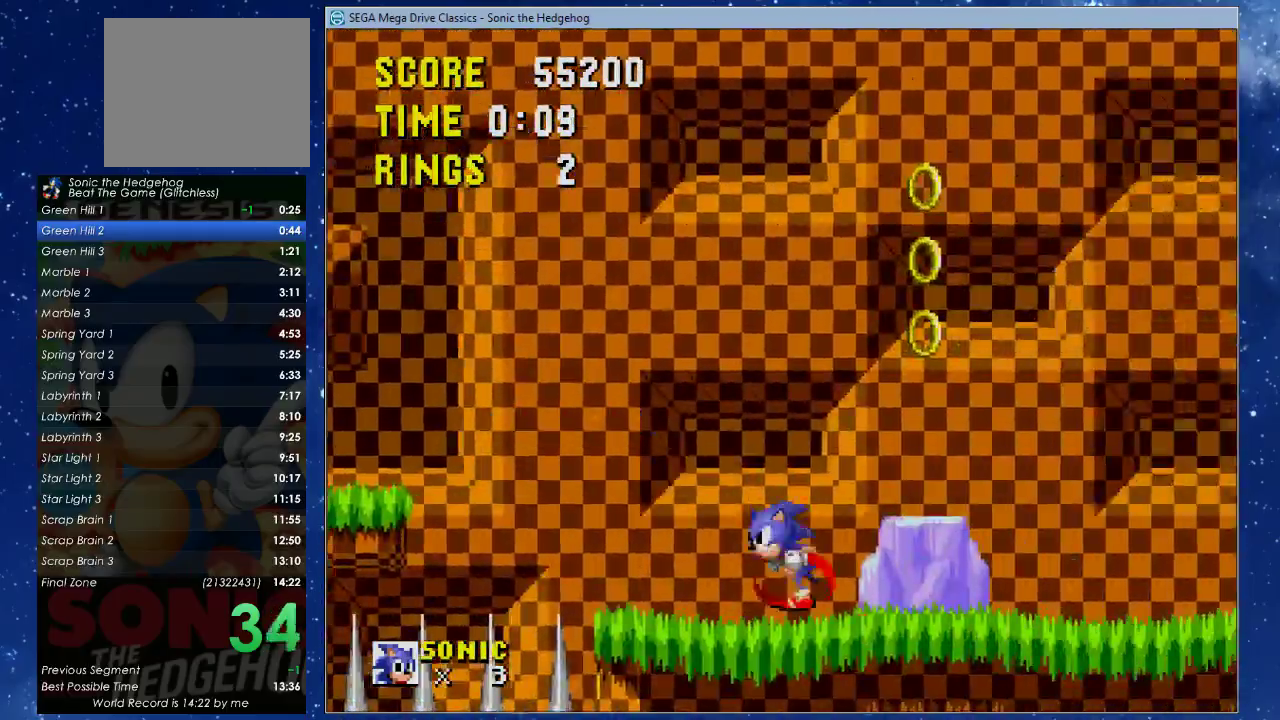
{"buttons": ["DPAD_RIGHT"], "left_stick": "center", "events": [[33, "B", "down"], [67, "A", "down"], [67, "DPAD_LEFT", "up"], [67, "DPAD_RIGHT", "down"], [67, "X", "down"], [133, "B", "up"], [167, "A", "up"], [167, "X", "up"], [200, "DPAD_UP", "down"], [300, "DPAD_UP", "up"]]}
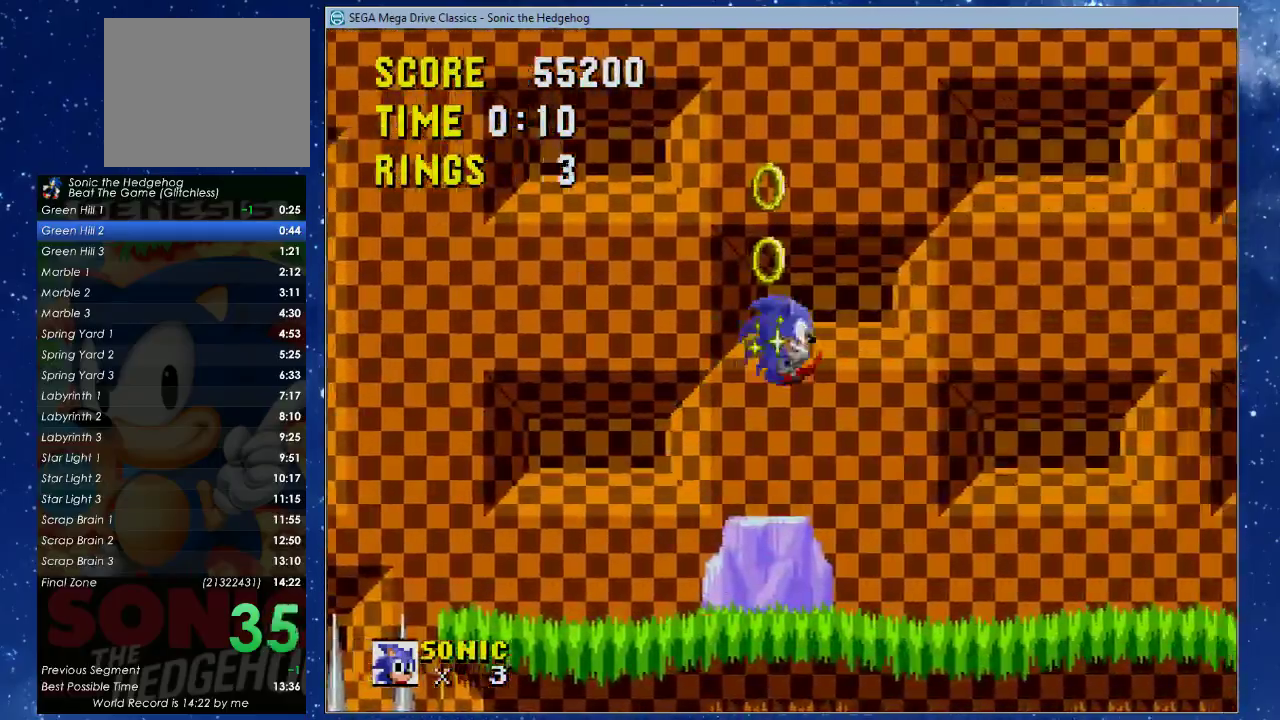
{"buttons": ["DPAD_RIGHT"], "left_stick": "center", "events": []}
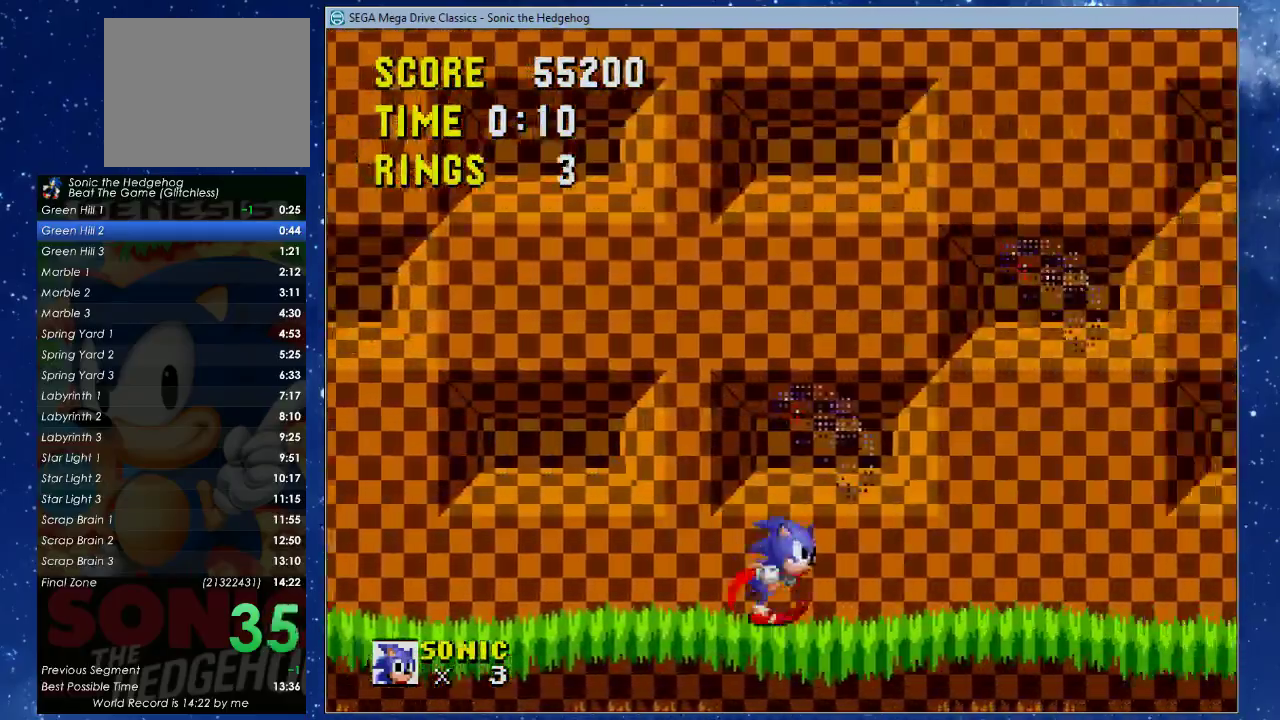
{"buttons": ["DPAD_RIGHT"], "left_stick": "center", "events": []}
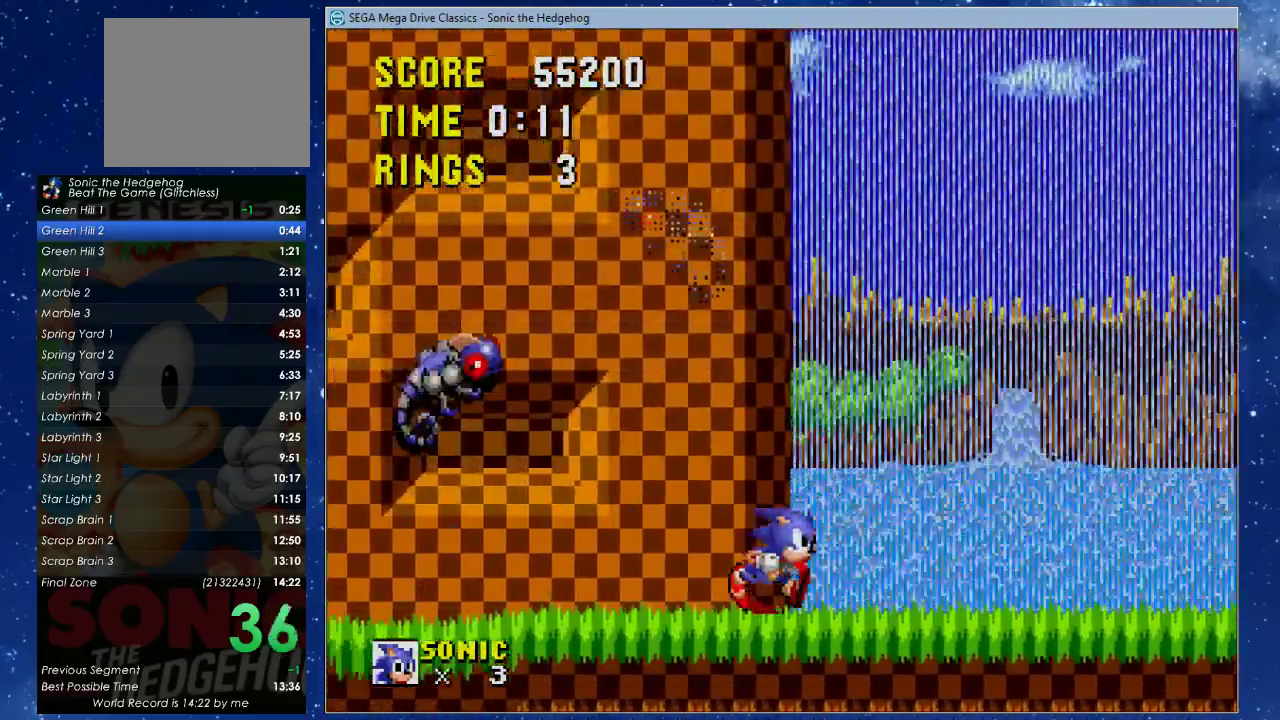
{"buttons": ["X", "DPAD_RIGHT"], "left_stick": "center", "events": [[133, "X", "down"]]}
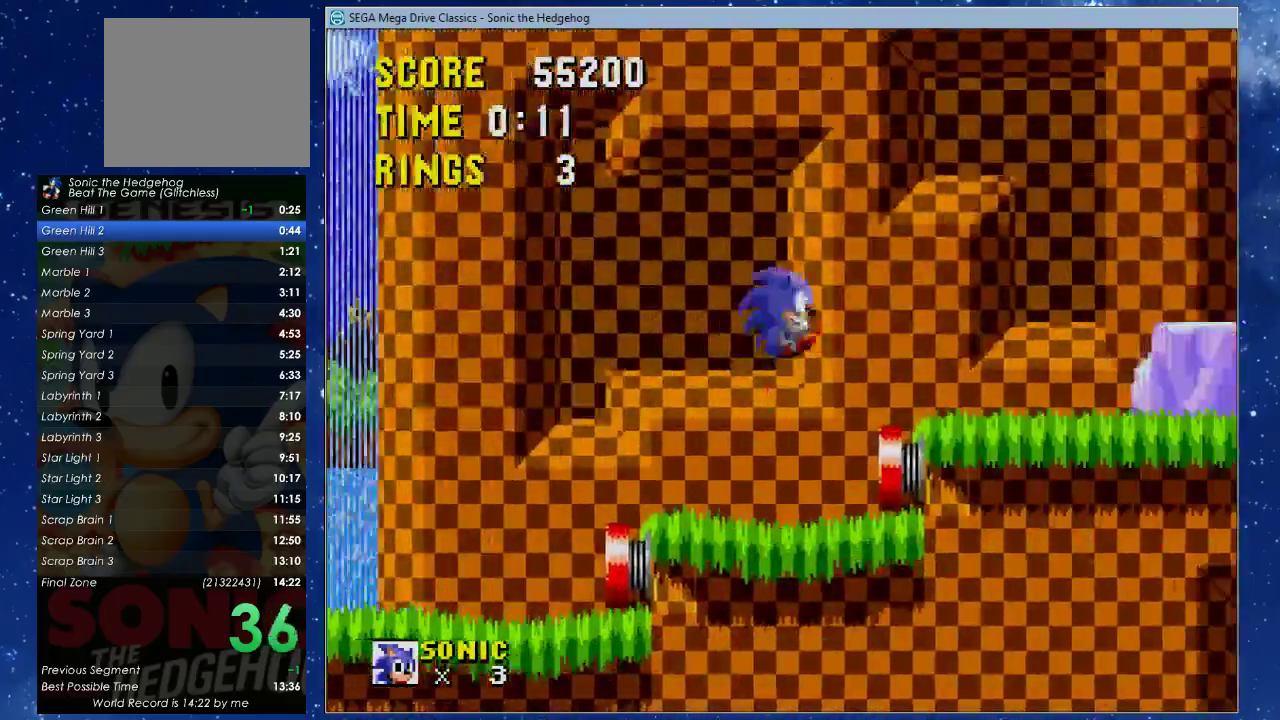
{"buttons": ["X", "DPAD_UP", "DPAD_RIGHT"], "left_stick": "center", "events": [[100, "X", "up"], [233, "X", "down"], [300, "DPAD_UP", "down"]]}
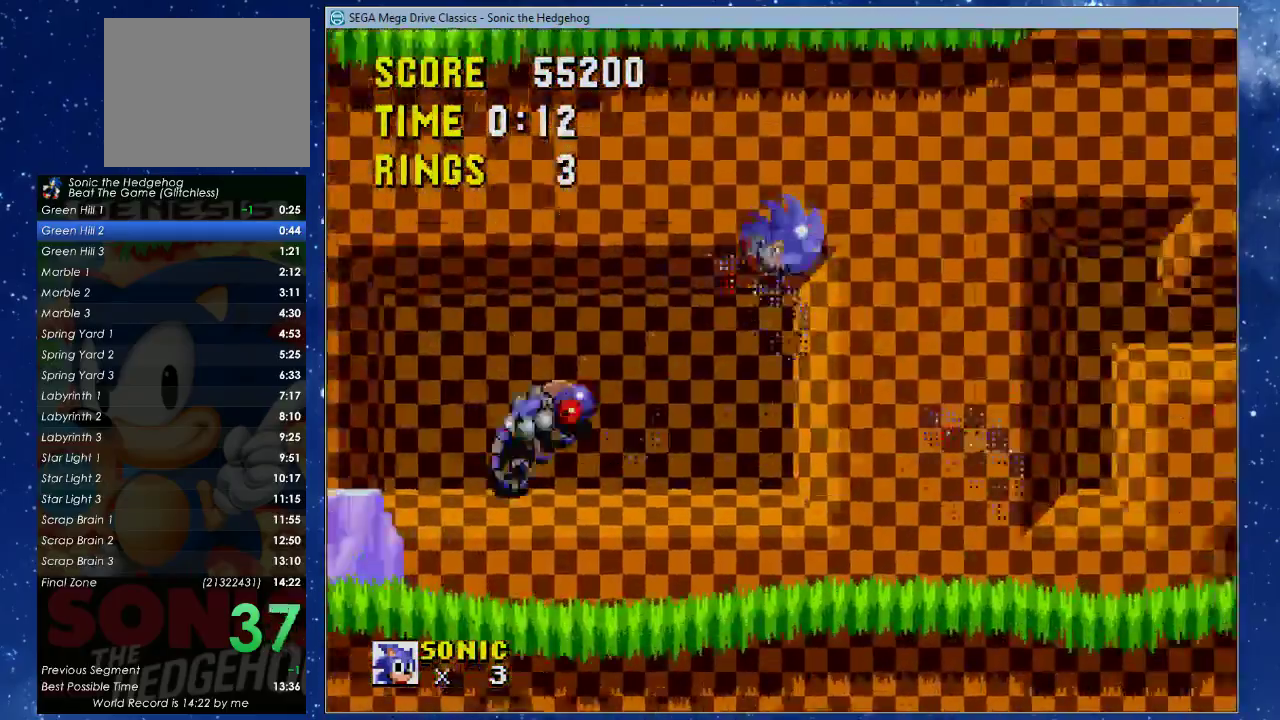
{"buttons": ["X"], "left_stick": "center", "events": [[267, "DPAD_LEFT", "down"], [267, "DPAD_RIGHT", "up"], [300, "DPAD_UP", "up"], [333, "DPAD_LEFT", "up"]]}
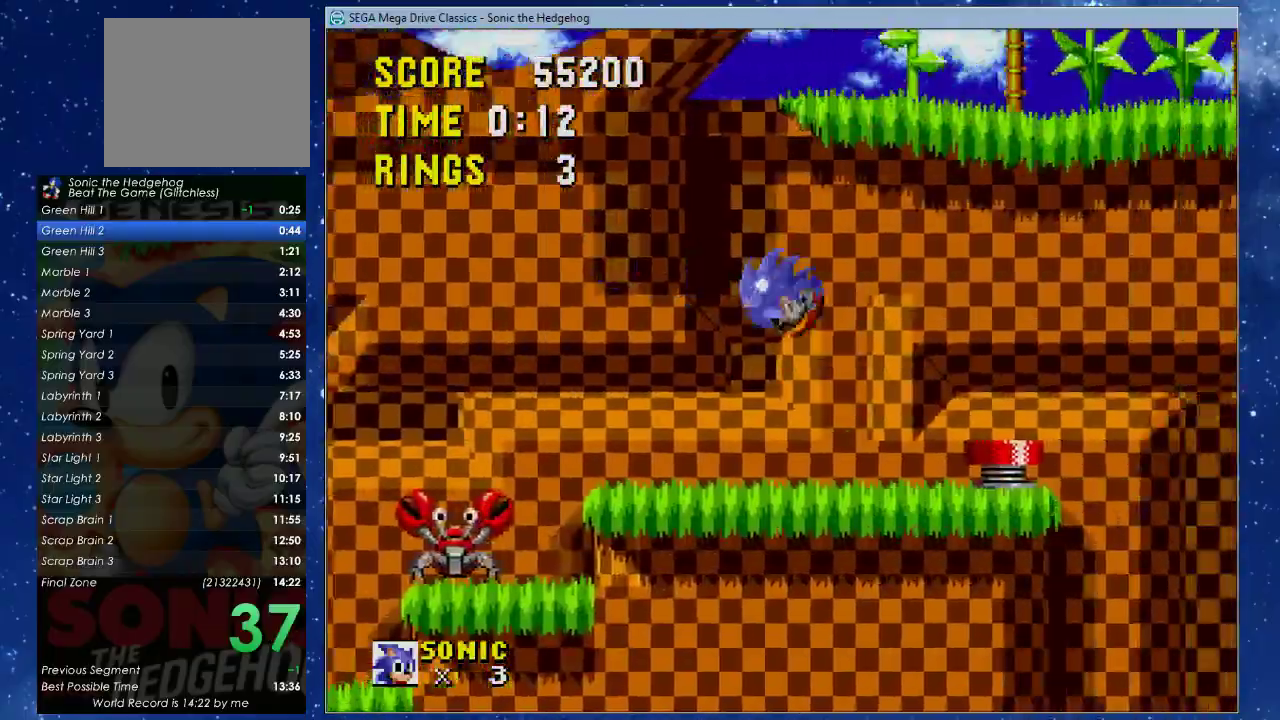
{"buttons": ["DPAD_RIGHT"], "left_stick": "center", "events": [[67, "DPAD_RIGHT", "down"], [500, "X", "up"]]}
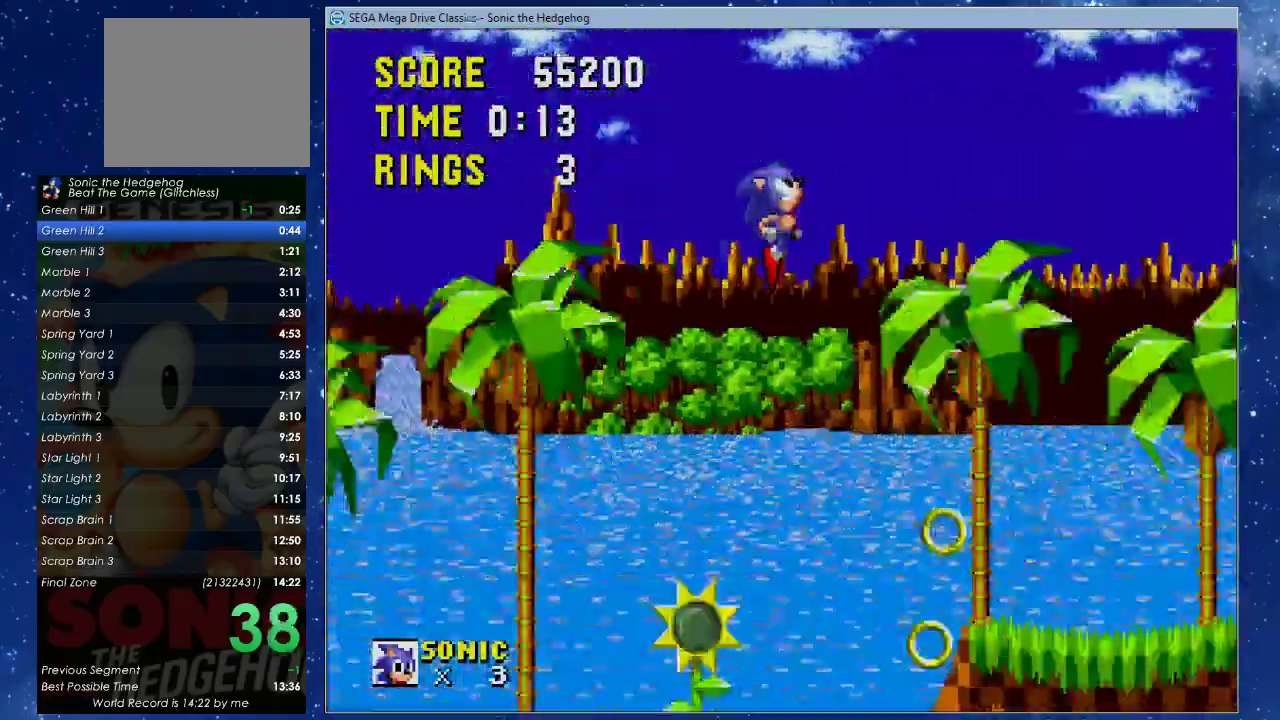
{"buttons": ["DPAD_RIGHT"], "left_stick": "center", "events": []}
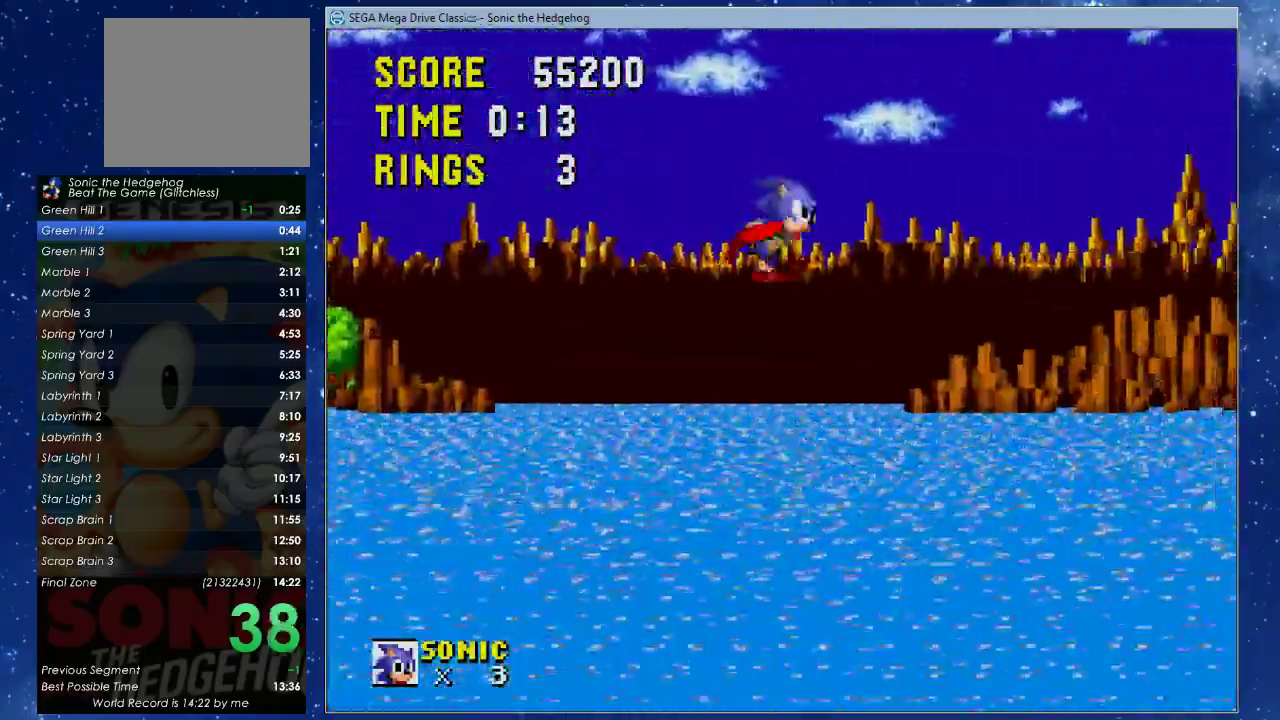
{"buttons": ["DPAD_RIGHT"], "left_stick": "center", "events": []}
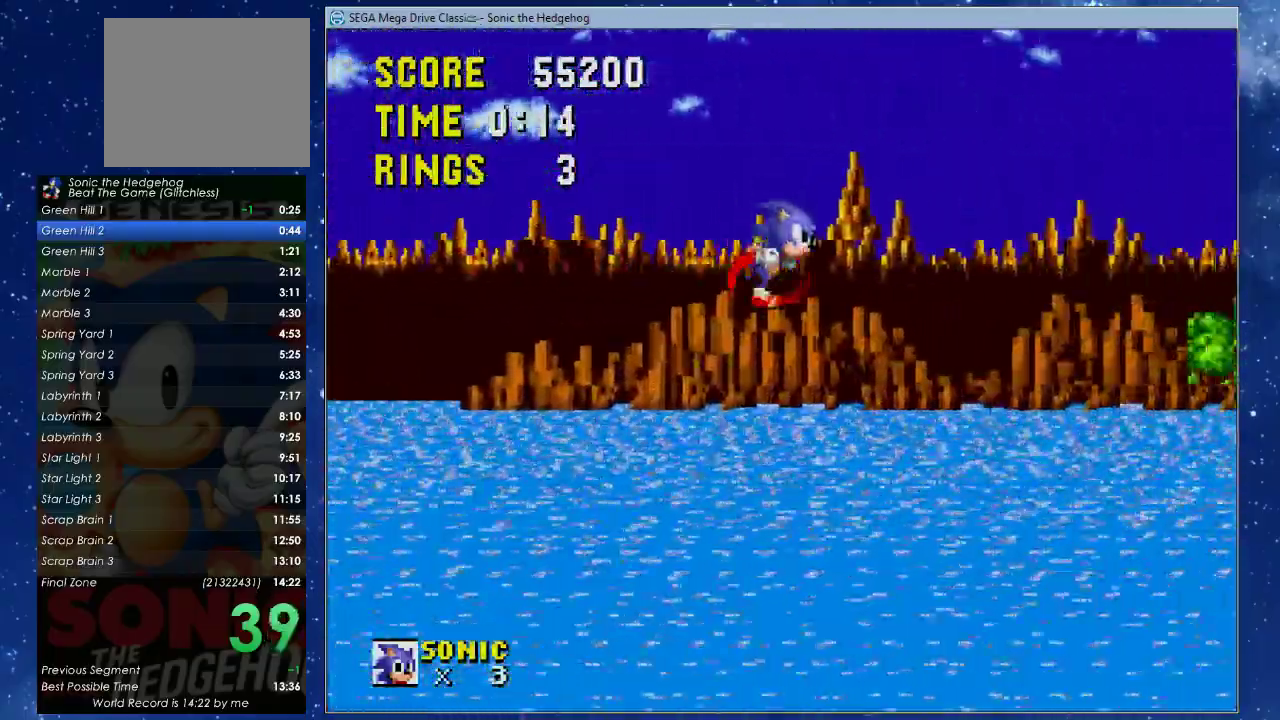
{"buttons": ["DPAD_RIGHT"], "left_stick": "center", "events": []}
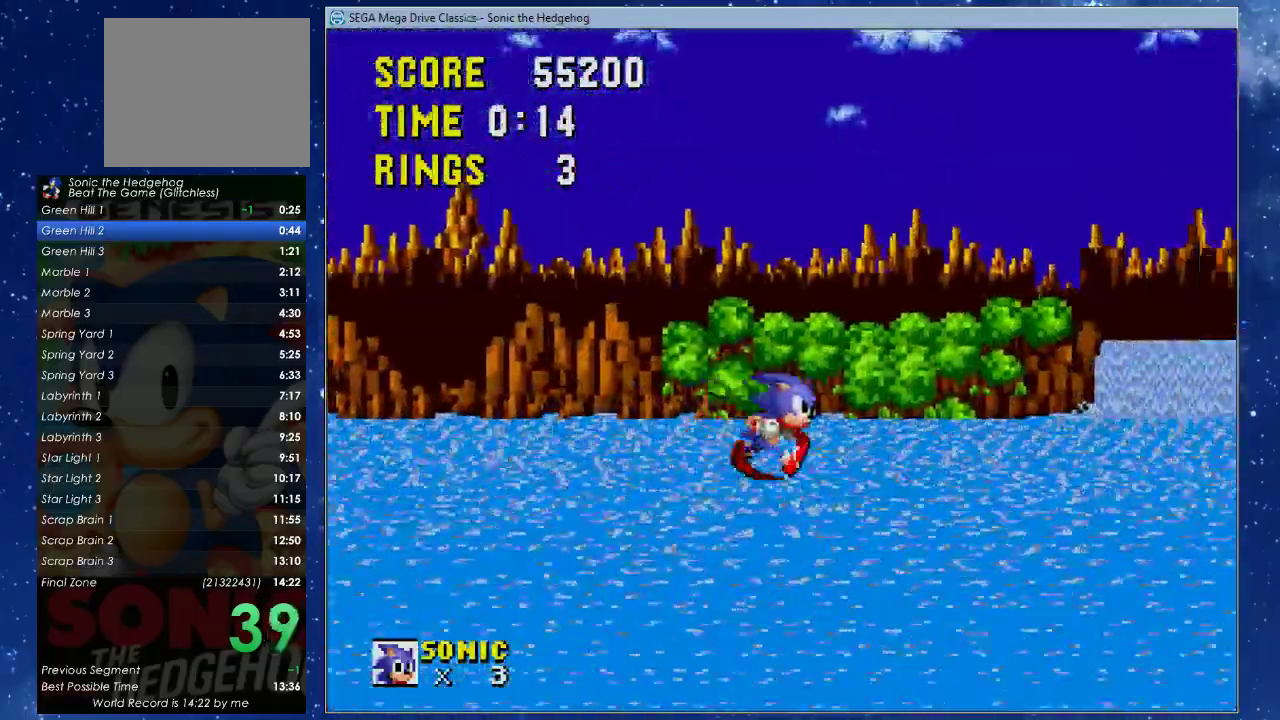
{"buttons": ["X", "DPAD_RIGHT"], "left_stick": "center", "events": [[500, "X", "down"]]}
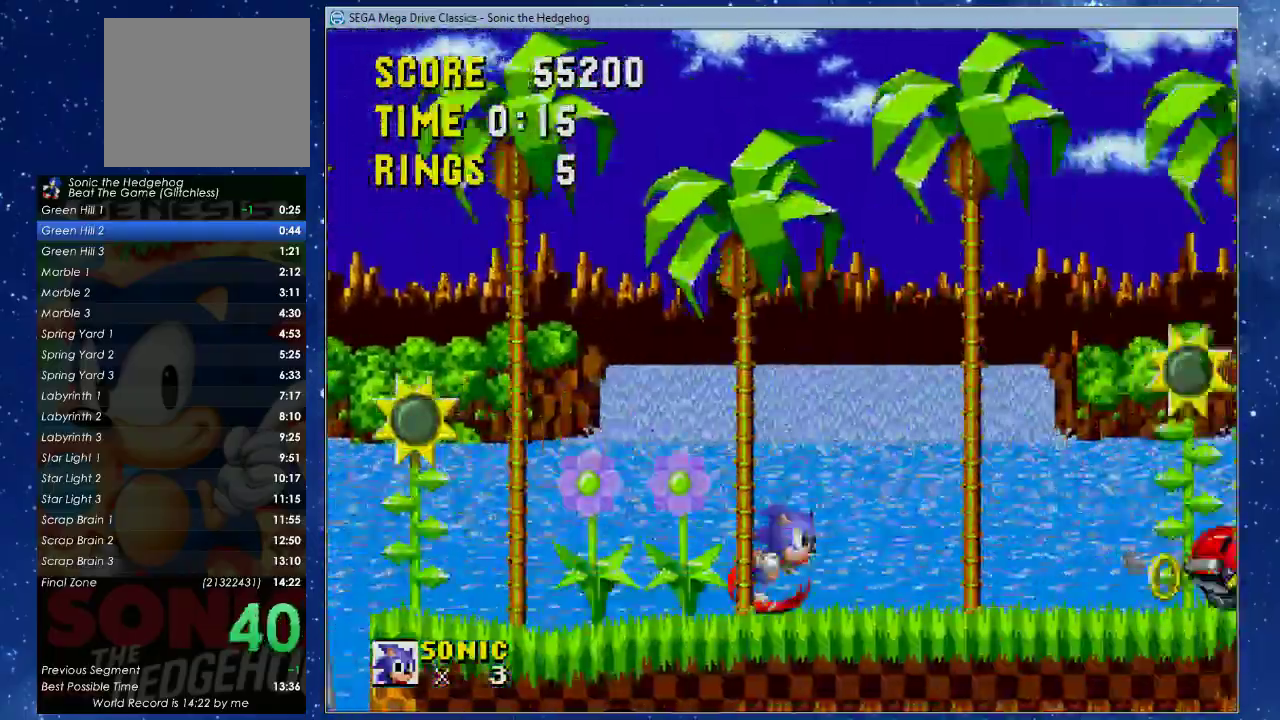
{"buttons": ["DPAD_RIGHT"], "left_stick": "center", "events": [[67, "X", "up"]]}
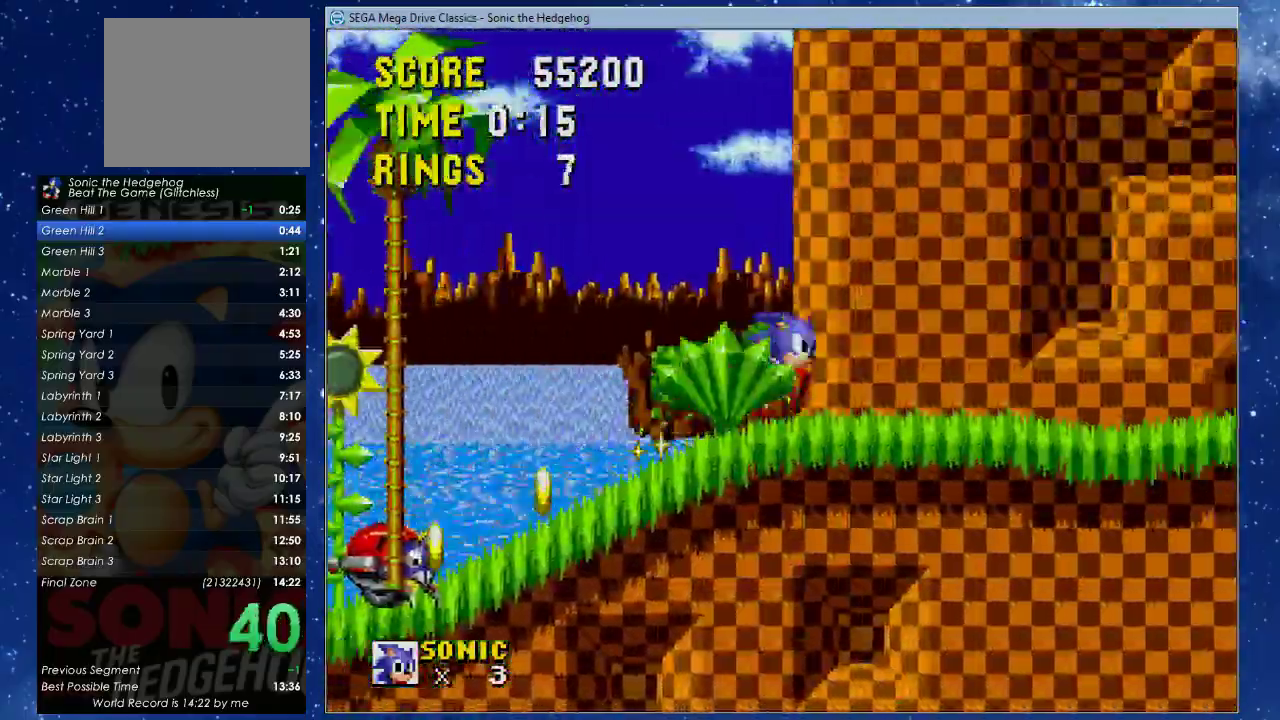
{"buttons": ["X", "DPAD_RIGHT"], "left_stick": "center", "events": [[33, "X", "down"]]}
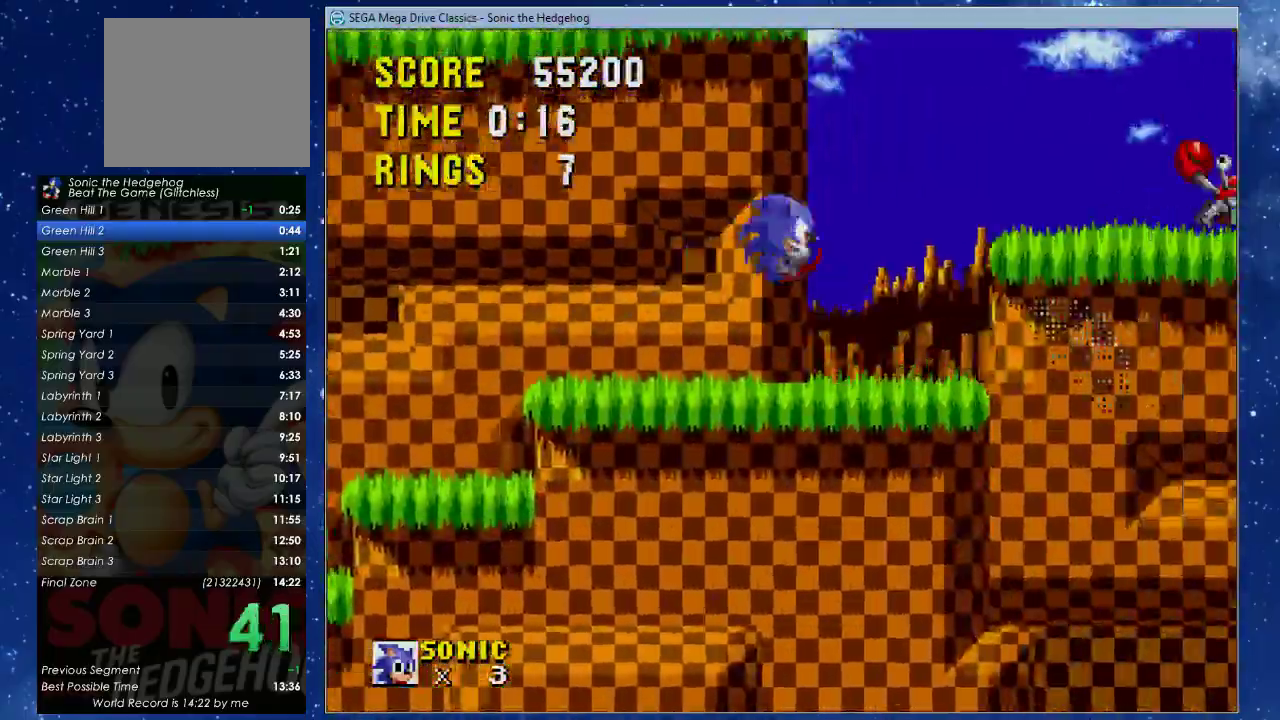
{"buttons": ["A", "B", "X", "DPAD_RIGHT"], "left_stick": "center", "events": [[67, "X", "up"], [133, "B", "down"], [167, "A", "down"], [167, "X", "down"]]}
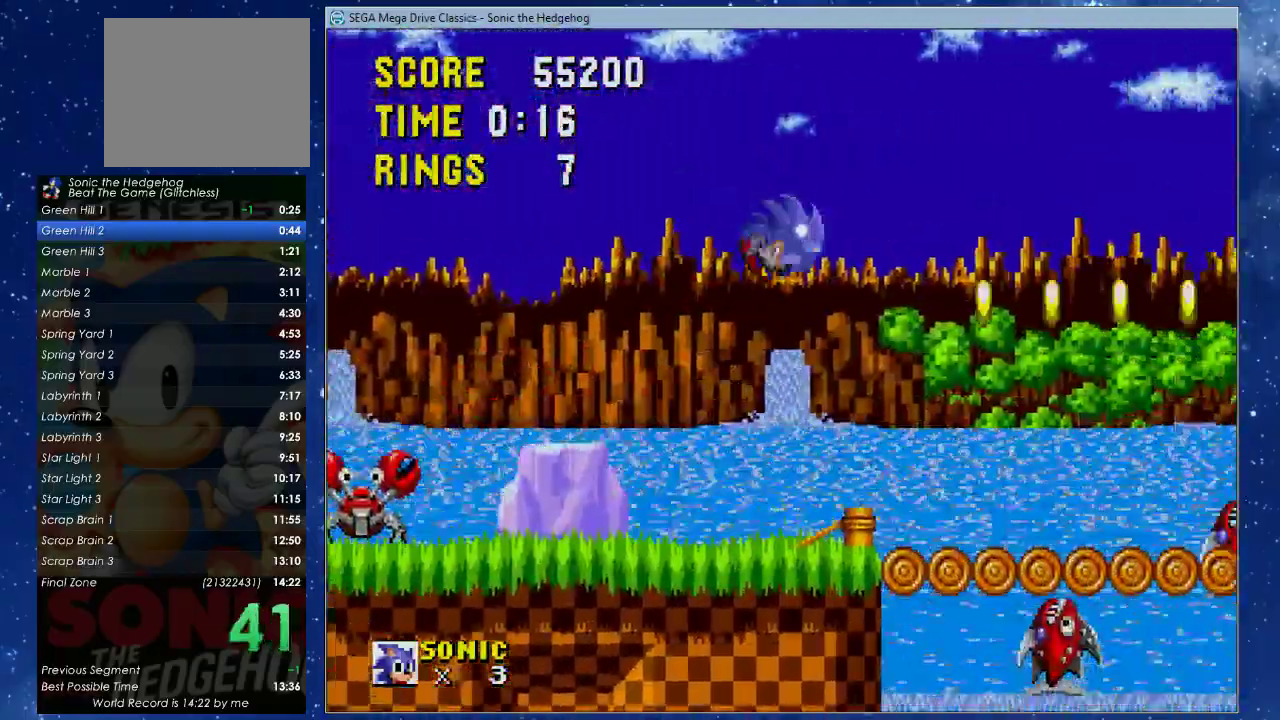
{"buttons": ["A", "B", "X", "DPAD_RIGHT"], "left_stick": "center", "events": []}
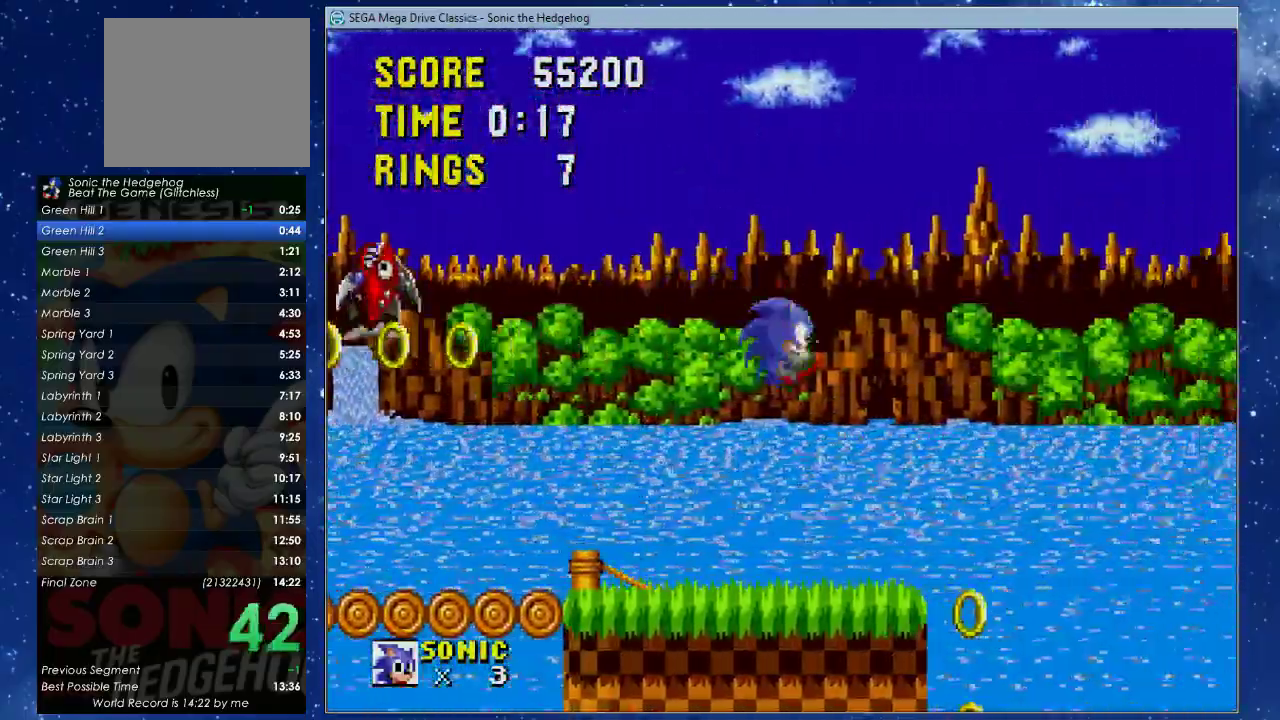
{"buttons": ["DPAD_RIGHT"], "left_stick": "center", "events": [[267, "A", "up"], [267, "B", "up"], [267, "X", "up"]]}
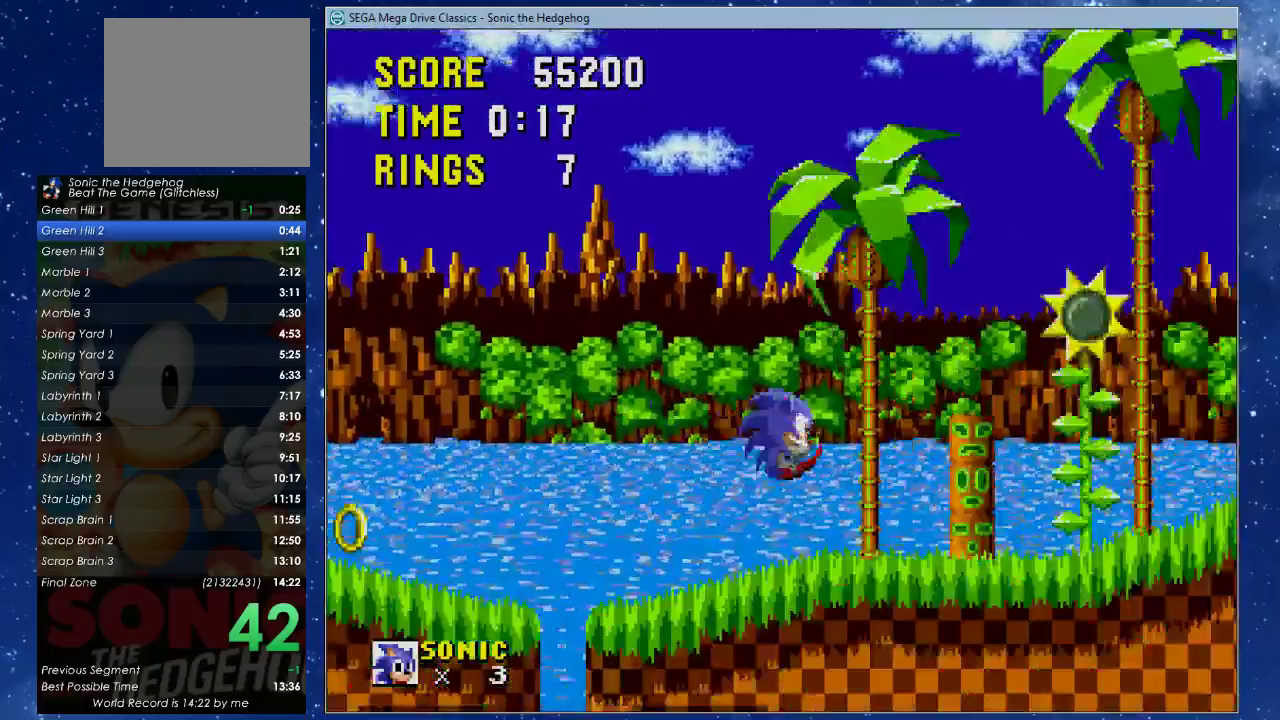
{"buttons": [], "left_stick": "center", "events": [[367, "DPAD_RIGHT", "up"]]}